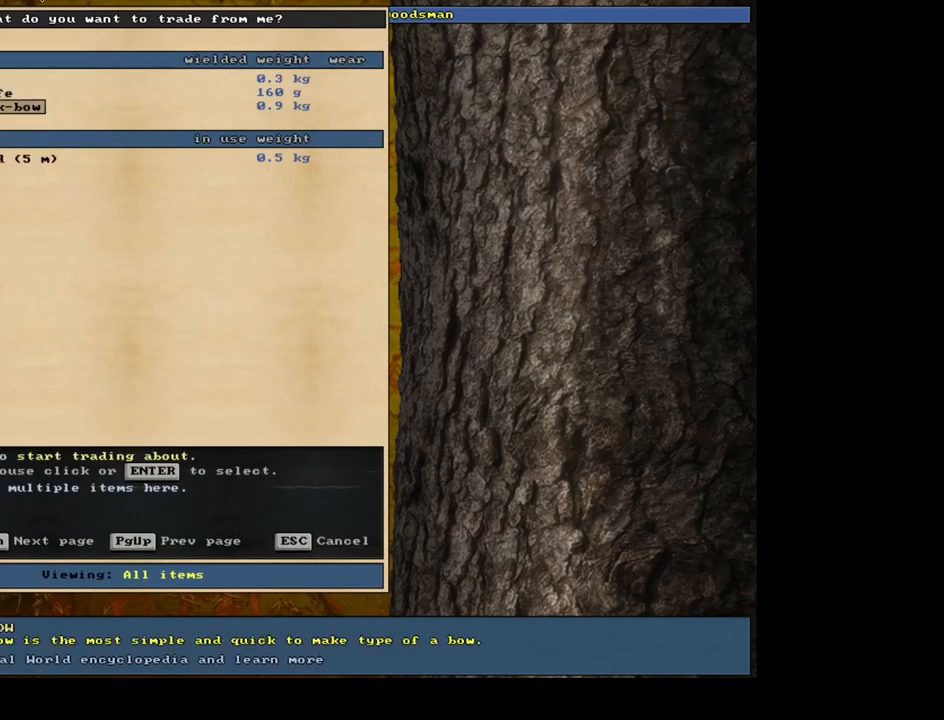
Gameplay with keyboard and mouse; each line is a JSON object with the keys and mouse buttons held at the frame after it. "events" lists presses ("down") and releases ("up") of ".", "/", "0", "1", "2", "3", "4", "5", "6", "7", "8", "9", "a", "alt_l", "alt_r", "b", "backslash", "backspace", "c", "caps_lock", "comma", "ctrl_l", "ctrl_r", "d", "down", "e", "equals", "escape", "f", "f1", "f10", "f11", "f12", "f2", "f3", "f4", "f5", "f6", "f7", "f8", "f9", "g", "h", "i", "j", "k", "l", "lbracket", "left", "m", "minus", "n", "num0", "num1", "num2", "num3", "num4", "num5", "num6", "num7", "num8", "num9", "o", "p", "q", "quote", "r", "rbracket", "return", "right", "s", "semicolon", "shift_l", "shift_r", "space", "super", "t", "tab", "tilde", "u", "up", "v", "w", "x", "y", "z", "mouse_left", "mouse_wheel", "mouse_right", "mouse_mb4" and "mouse_mb5" between this image and that frame as [ms after this image, input, new state], when the widget could be followed in between. "mouse_left", "mouse_wheel", "mouse_right", "mouse_mb4", "mouse_mb5" = the "left", "wheel", "right", "mb4", "mb5" buttons of the "mouse" list. No other keys are recorded. "wheel" means that the mouse wheel is clicked or scrolled. Mouse movement is not recorded. Not read: other_keys.
{"keys": [], "mouse": [], "events": [[100, "num2", "up"]]}
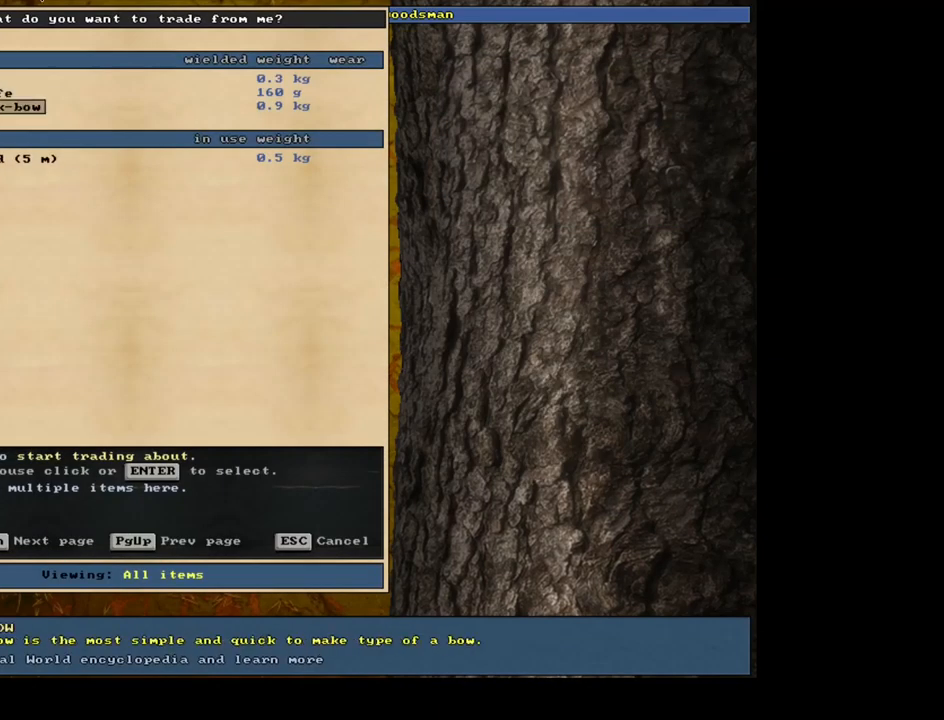
{"keys": ["escape"], "mouse": [], "events": [[500, "escape", "down"]]}
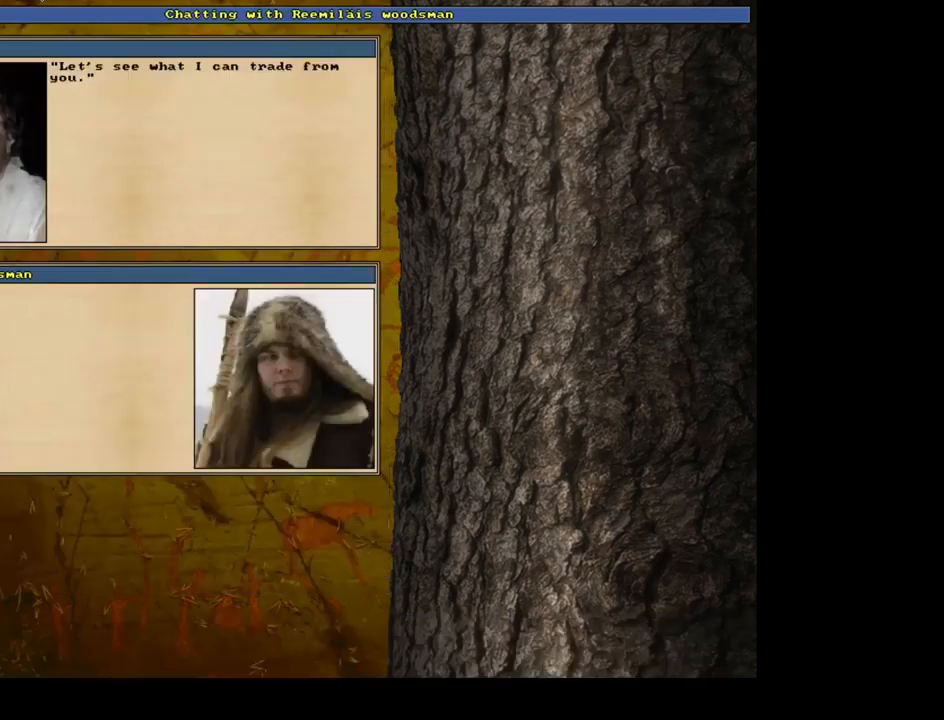
{"keys": [], "mouse": [], "events": [[116, "escape", "up"]]}
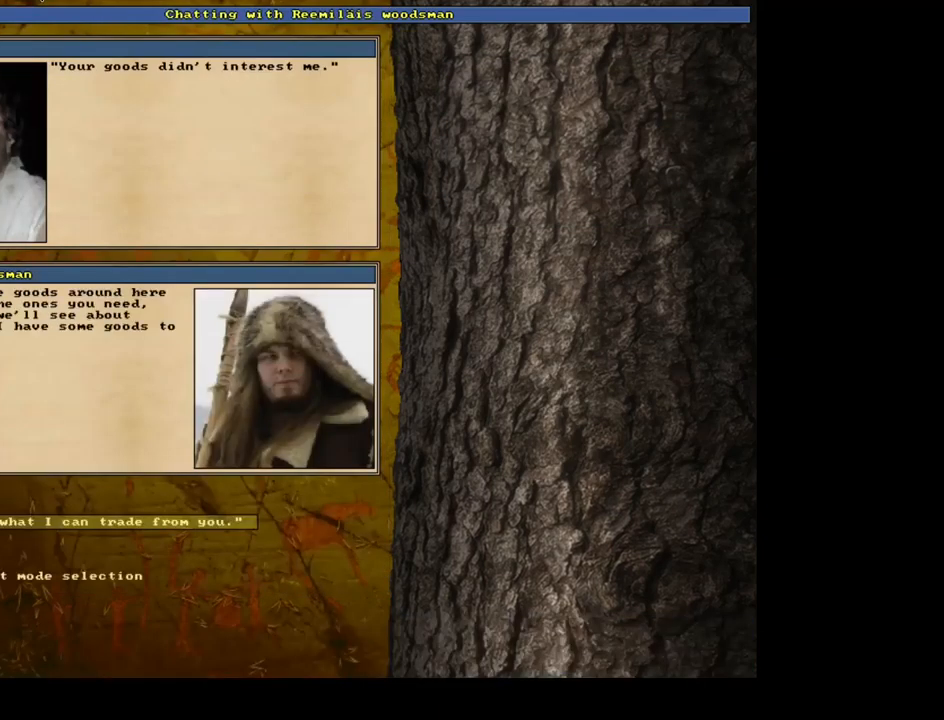
{"keys": [], "mouse": [], "events": [[66, "escape", "down"], [166, "escape", "up"]]}
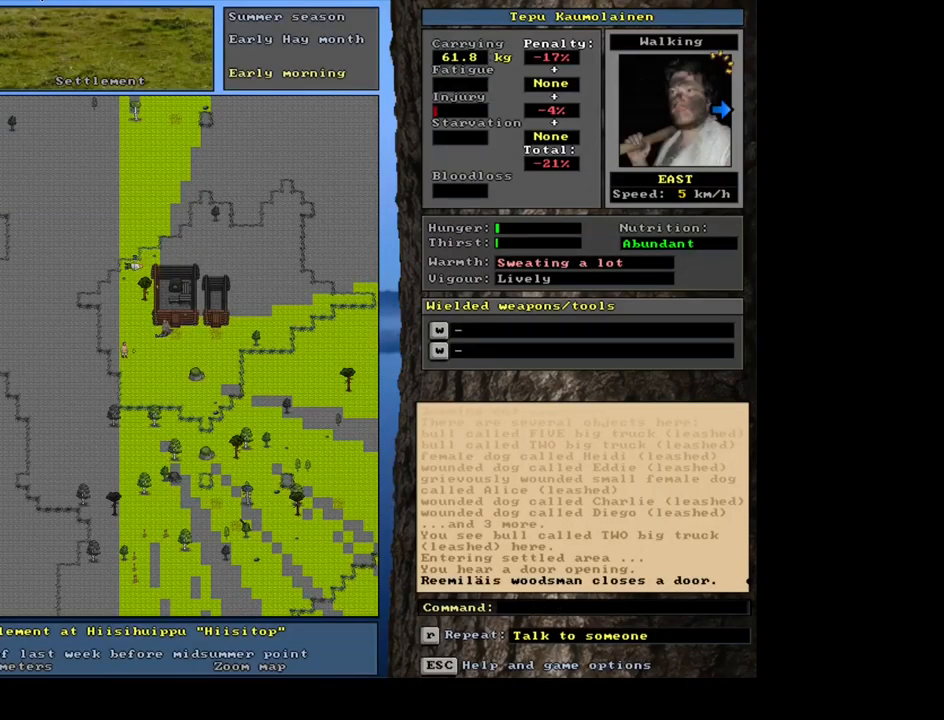
{"keys": ["ctrl_l"], "mouse": [], "events": [[500, "ctrl_l", "down"]]}
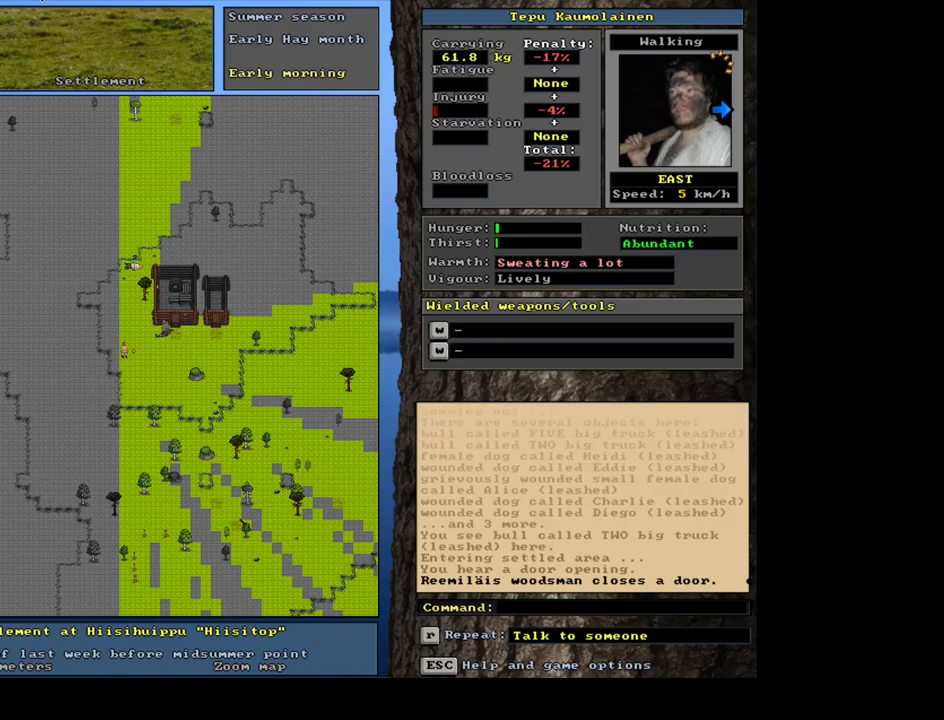
{"keys": ["ctrl_l"], "mouse": [], "events": [[167, "num6", "down"], [267, "num6", "up"], [367, "num6", "down"], [483, "num6", "up"]]}
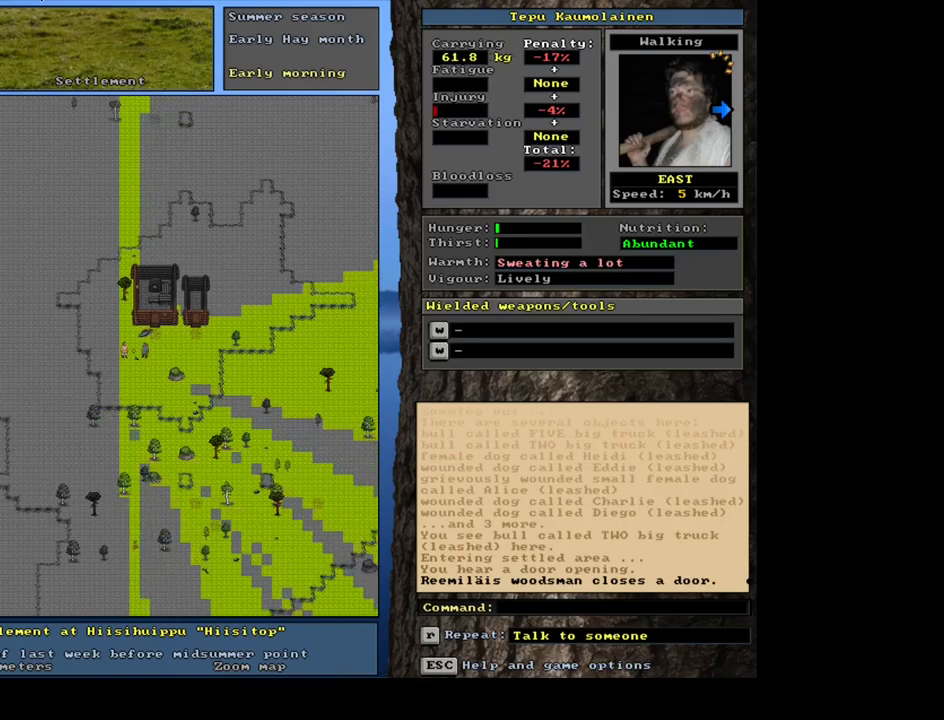
{"keys": ["ctrl_l"], "mouse": [], "events": [[83, "ctrl_l", "up"], [133, "num4", "down"], [217, "num4", "up"], [300, "num4", "down"], [350, "num4", "up"], [417, "ctrl_l", "down"]]}
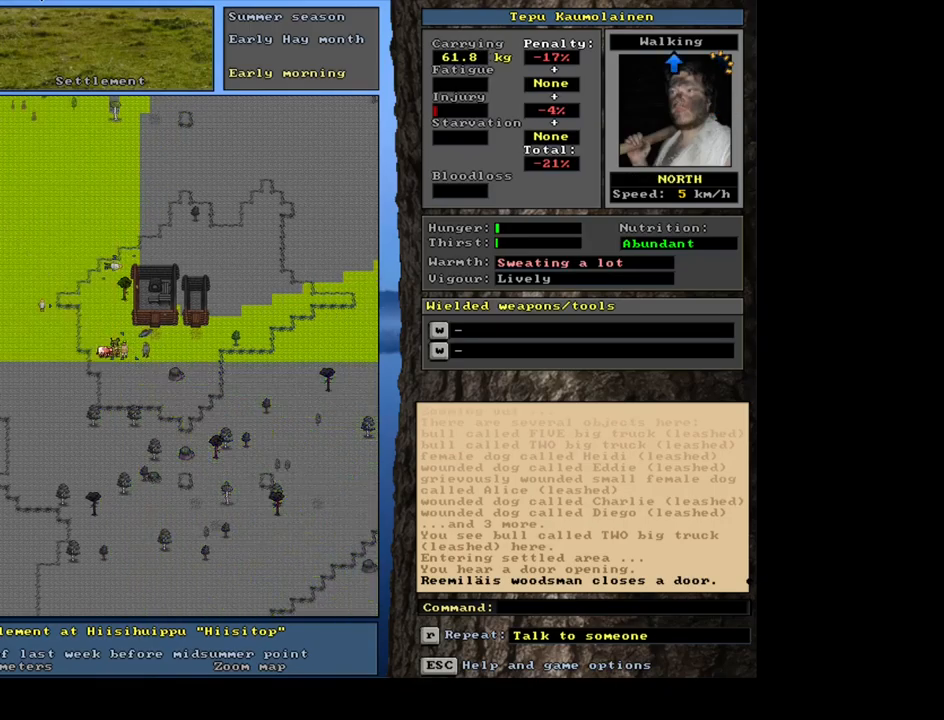
{"keys": ["ctrl_l", "num9"], "mouse": [], "events": [[67, "num6", "down"], [317, "num6", "up"], [467, "num9", "down"]]}
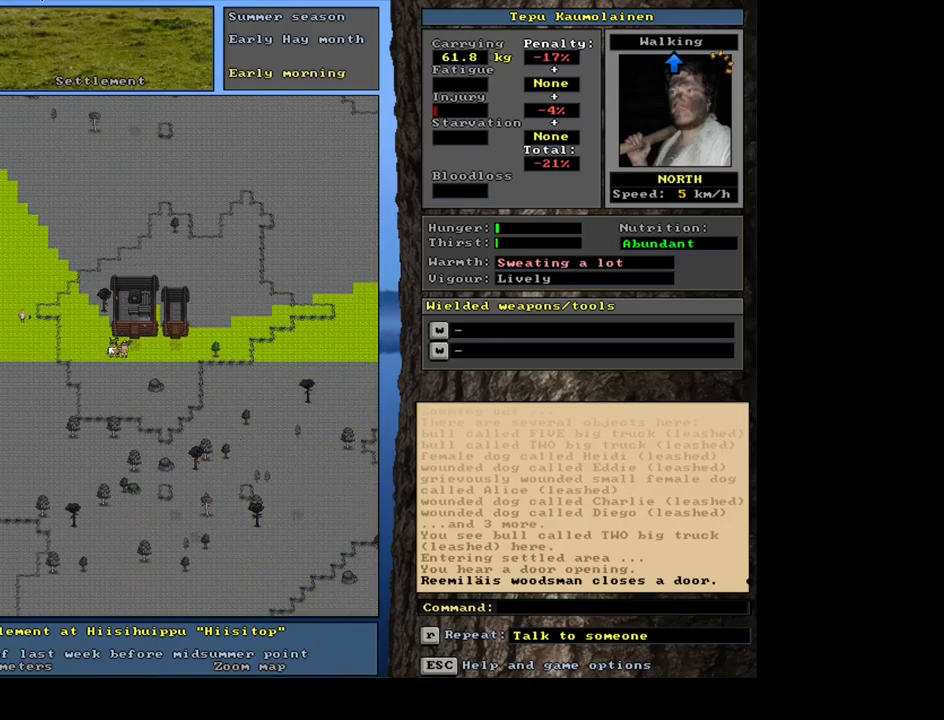
{"keys": ["ctrl_l"], "mouse": [], "events": [[100, "num9", "up"], [217, "num9", "down"], [383, "num9", "up"]]}
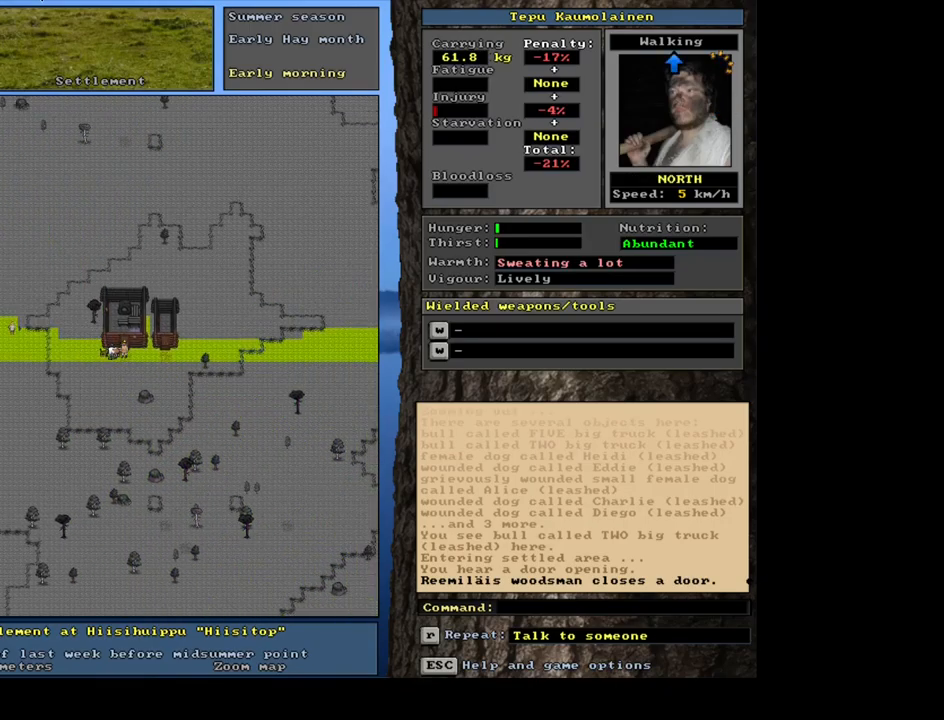
{"keys": ["ctrl_l"], "mouse": [], "events": [[317, "num8", "down"], [417, "num8", "up"]]}
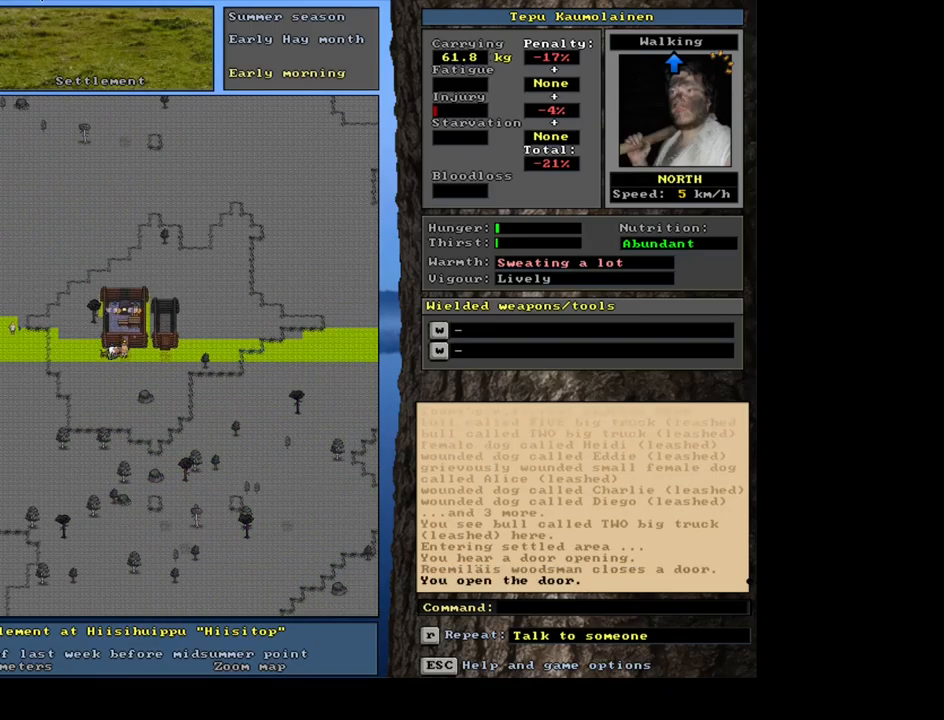
{"keys": ["ctrl_l"], "mouse": [], "events": [[300, "num8", "down"], [400, "num8", "up"]]}
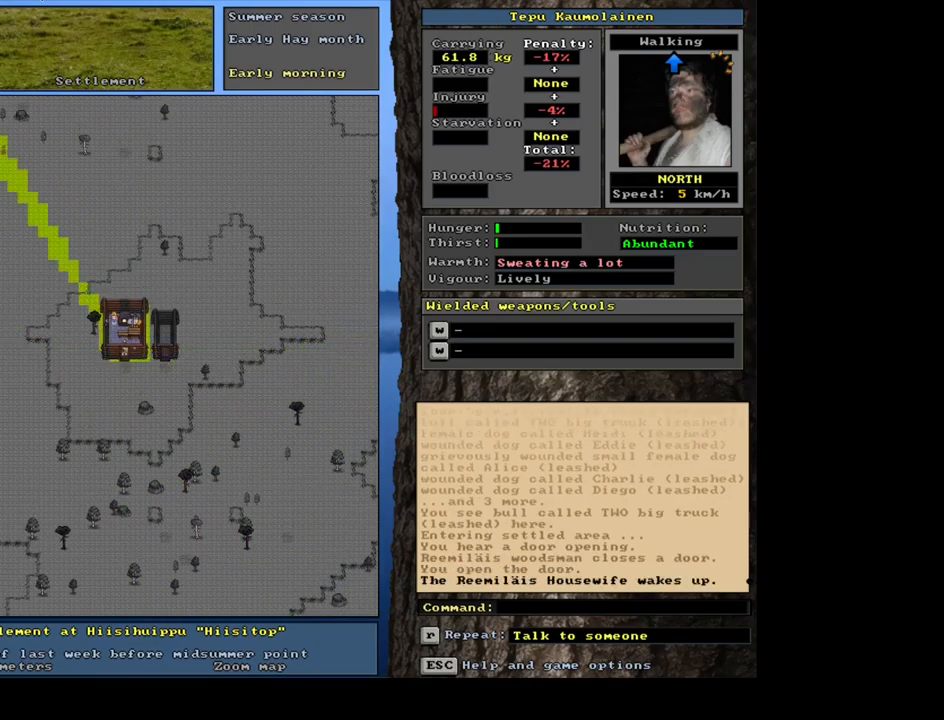
{"keys": ["ctrl_l"], "mouse": [], "events": [[383, "num8", "down"], [483, "num8", "up"]]}
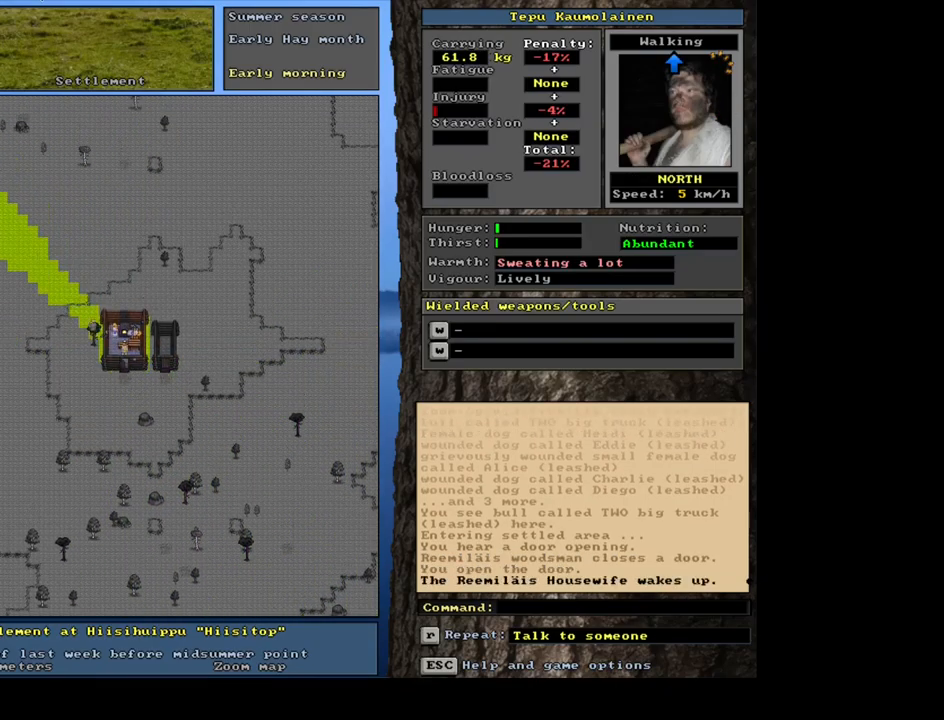
{"keys": [], "mouse": [], "events": [[17, "ctrl_l", "up"], [367, "f3", "down"], [450, "f3", "up"]]}
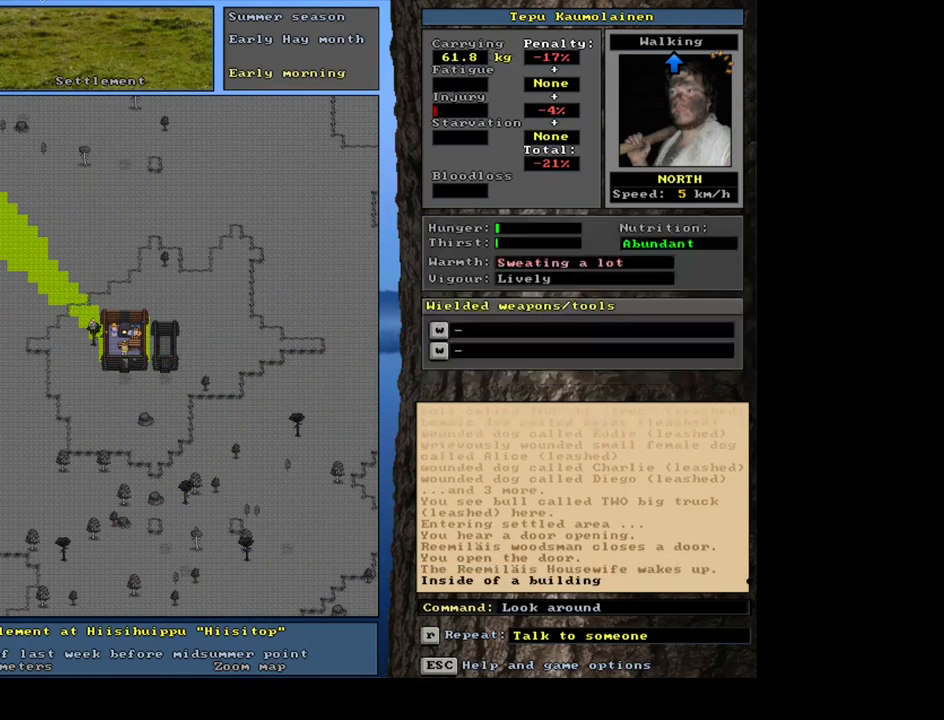
{"keys": [], "mouse": [], "events": [[233, "num4", "down"], [383, "num4", "up"]]}
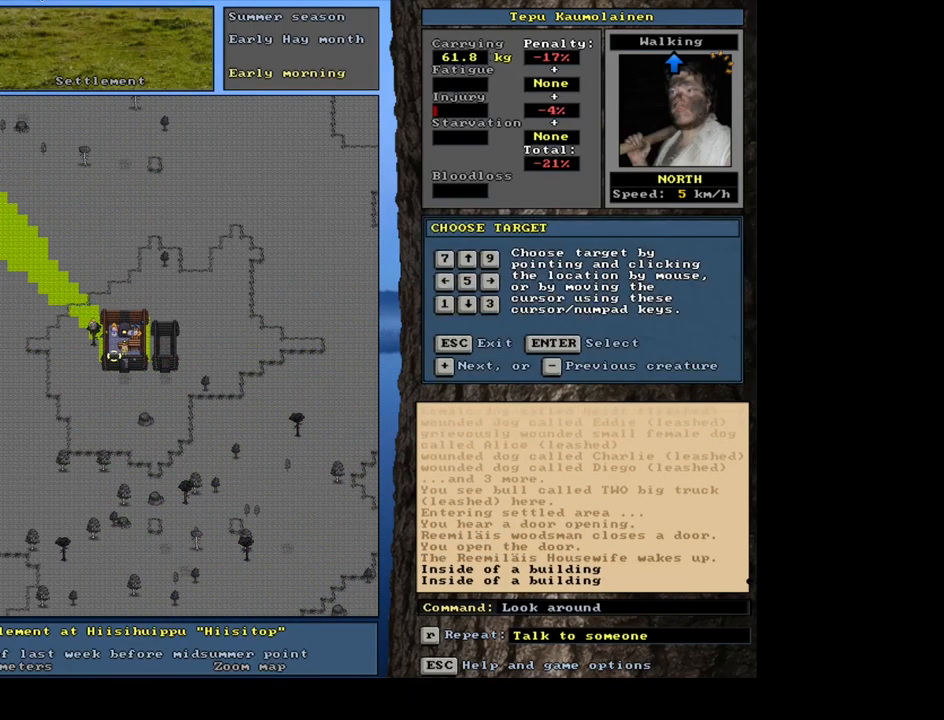
{"keys": [], "mouse": [], "events": [[233, "num6", "down"], [333, "num6", "up"]]}
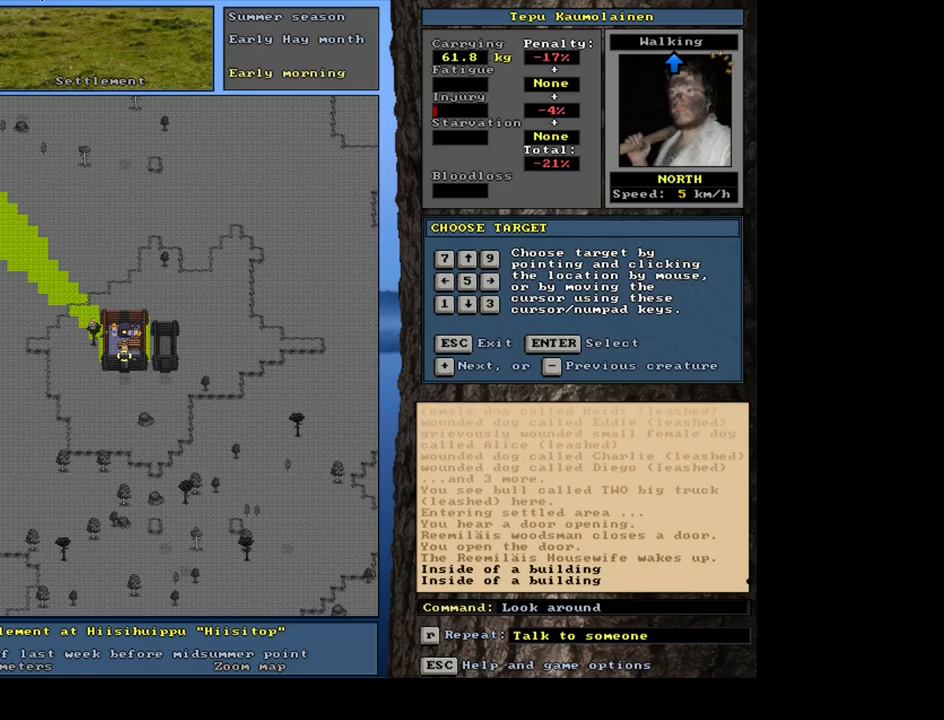
{"keys": [], "mouse": [], "events": [[150, "num6", "down"], [217, "num6", "up"]]}
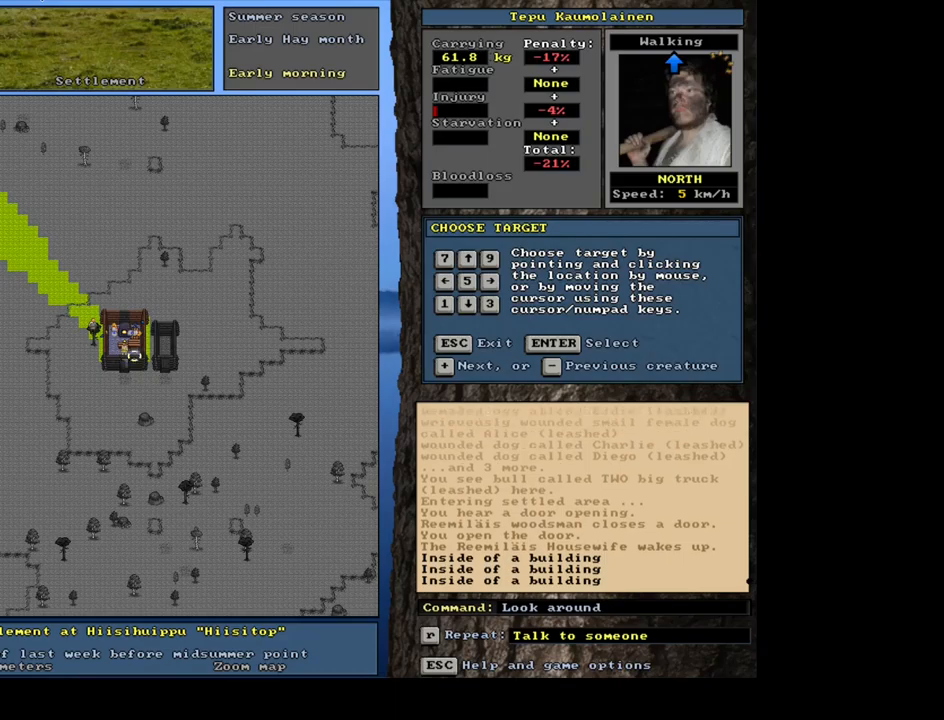
{"keys": [], "mouse": [], "events": []}
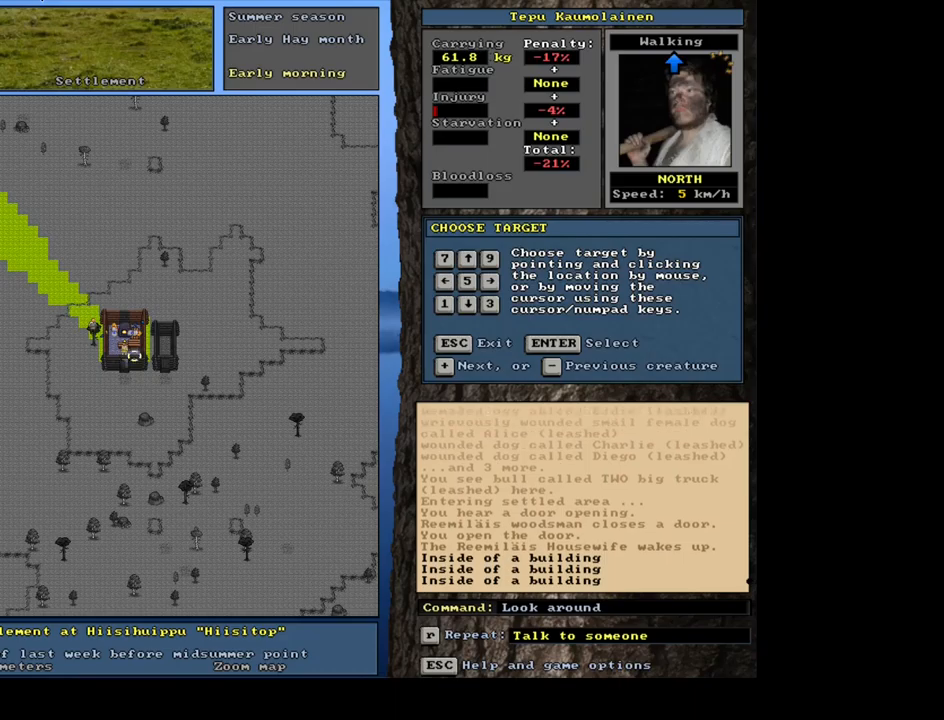
{"keys": [], "mouse": [], "events": [[300, "escape", "down"], [384, "escape", "up"]]}
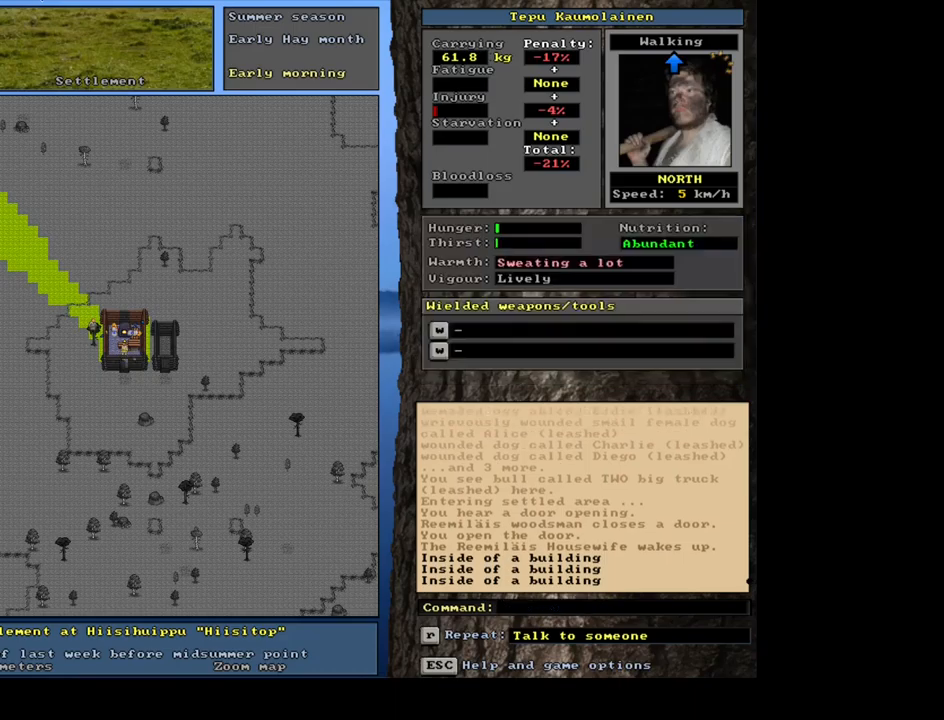
{"keys": ["ctrl_l"], "mouse": [], "events": [[67, "ctrl_l", "down"], [334, "num2", "down"], [467, "num2", "up"]]}
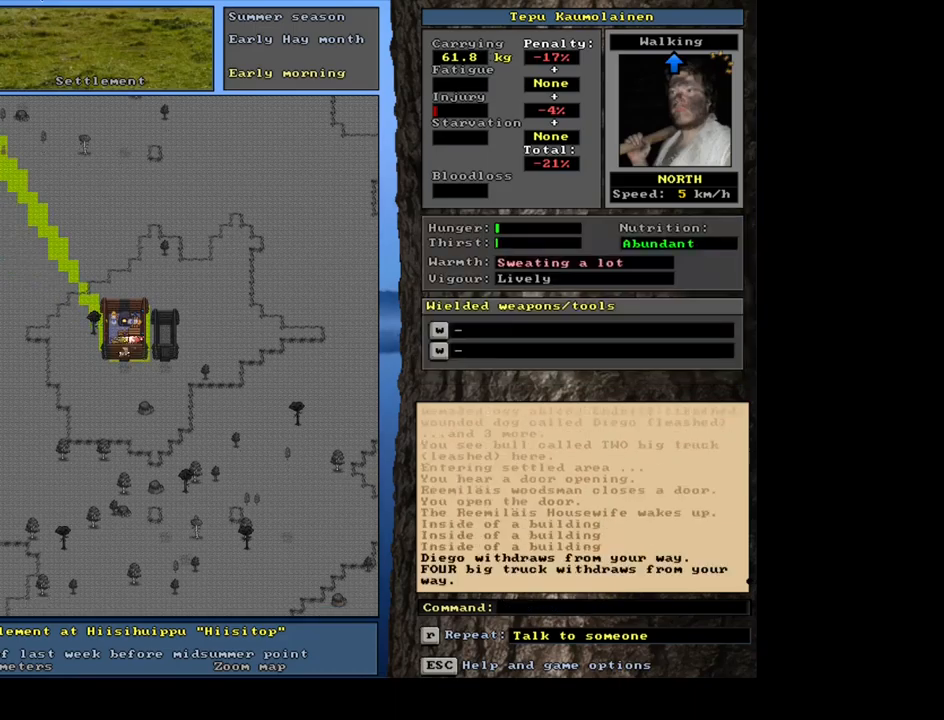
{"keys": ["ctrl_l", "num6"], "mouse": [], "events": [[117, "num3", "down"], [250, "num3", "up"], [434, "num6", "down"]]}
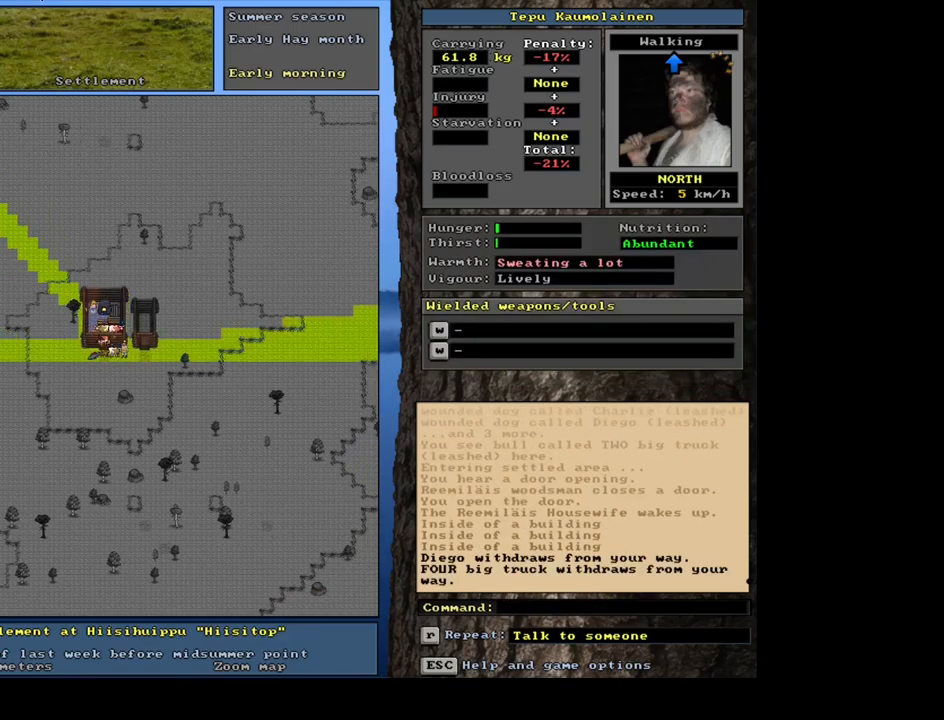
{"keys": ["ctrl_l"], "mouse": [], "events": [[50, "num6", "up"], [150, "num6", "down"], [234, "num6", "up"], [317, "num6", "down"], [400, "num6", "up"]]}
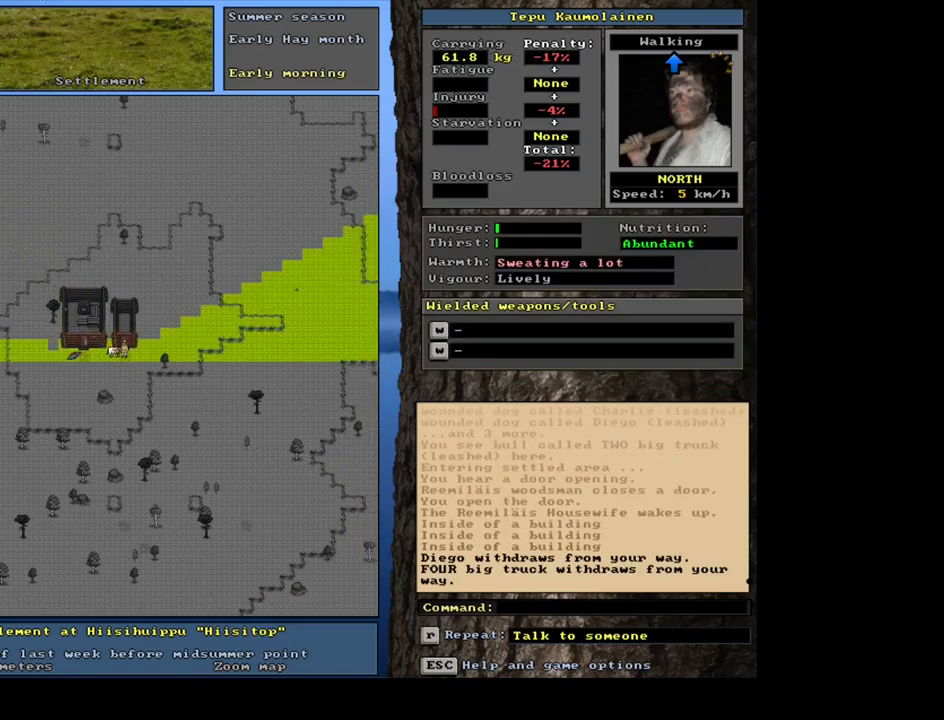
{"keys": ["ctrl_l"], "mouse": [], "events": [[34, "num9", "down"], [100, "num9", "up"], [284, "num8", "down"], [400, "num8", "up"]]}
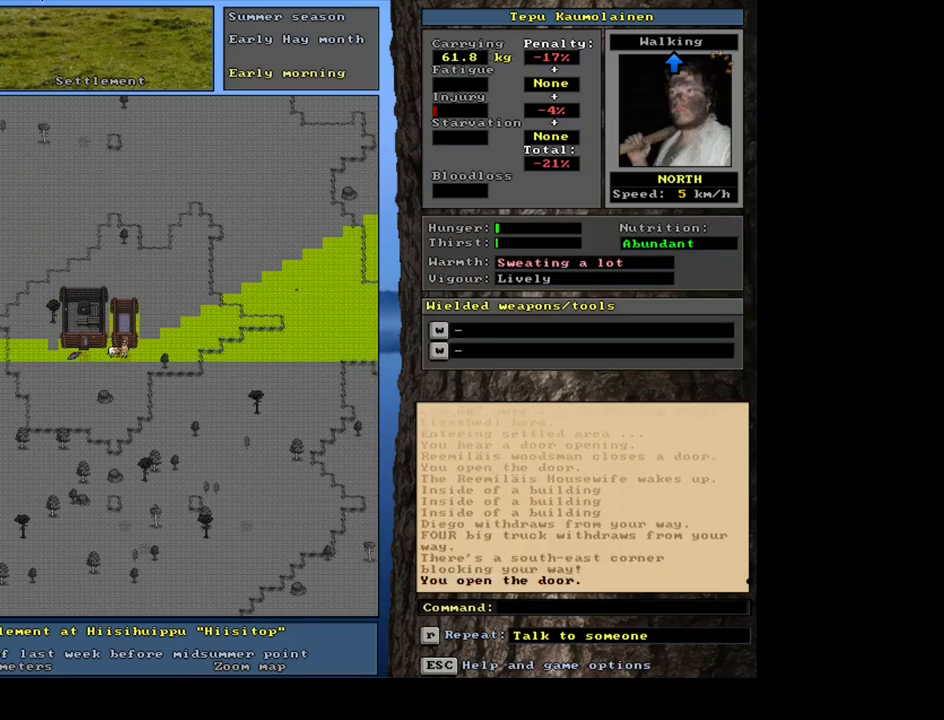
{"keys": [], "mouse": [], "events": [[34, "num8", "down"], [117, "num8", "up"], [317, "ctrl_l", "up"]]}
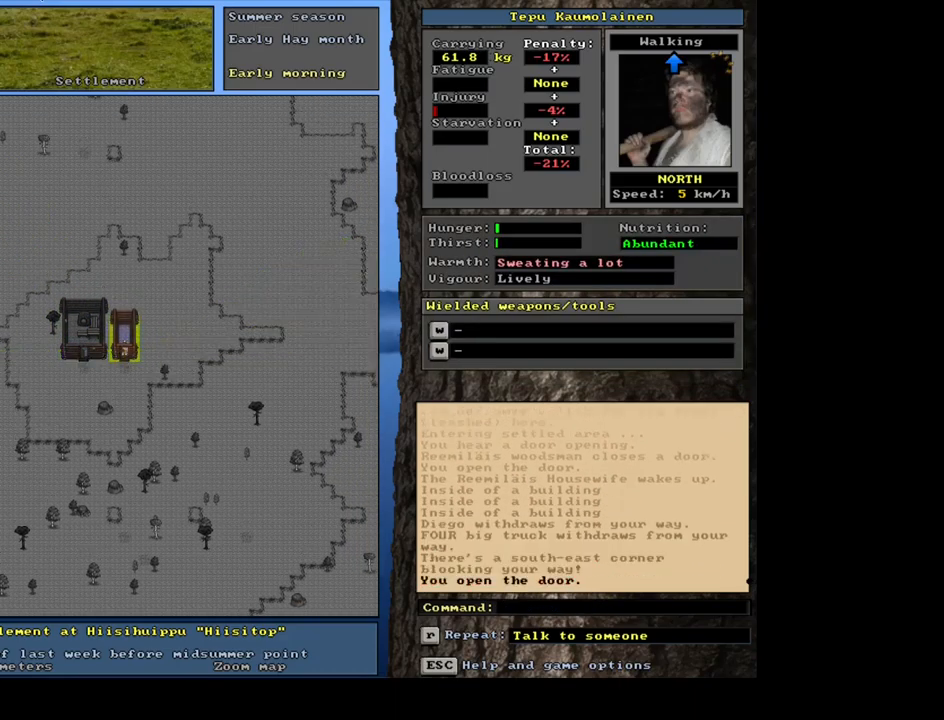
{"keys": [], "mouse": [], "events": [[117, "f3", "down"], [167, "num8", "down"], [200, "f3", "up"], [284, "num8", "up"]]}
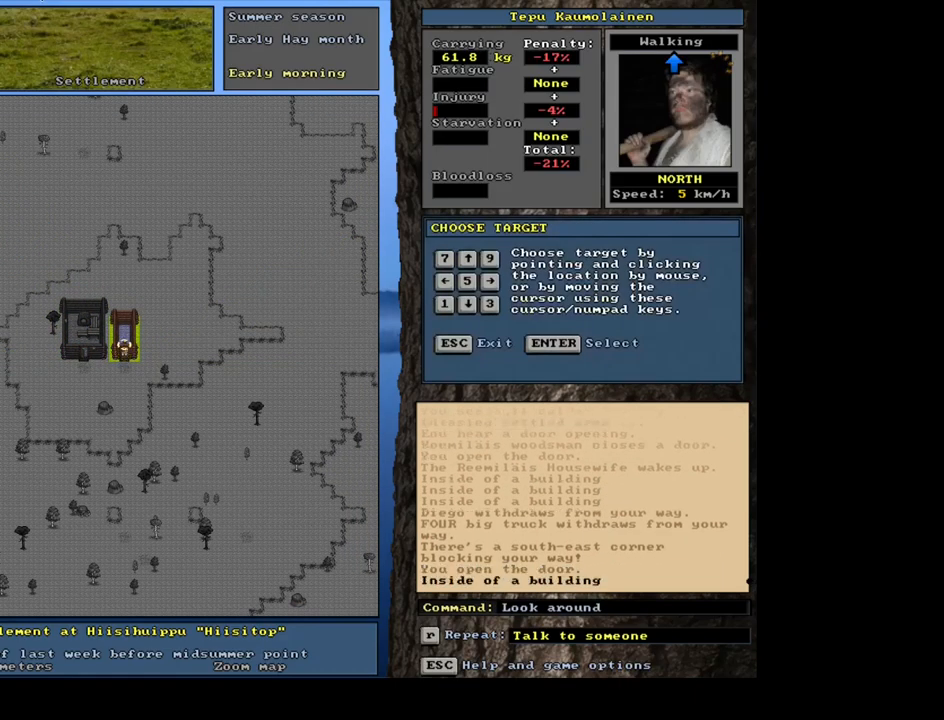
{"keys": [], "mouse": [], "events": [[100, "num8", "down"], [234, "num8", "up"]]}
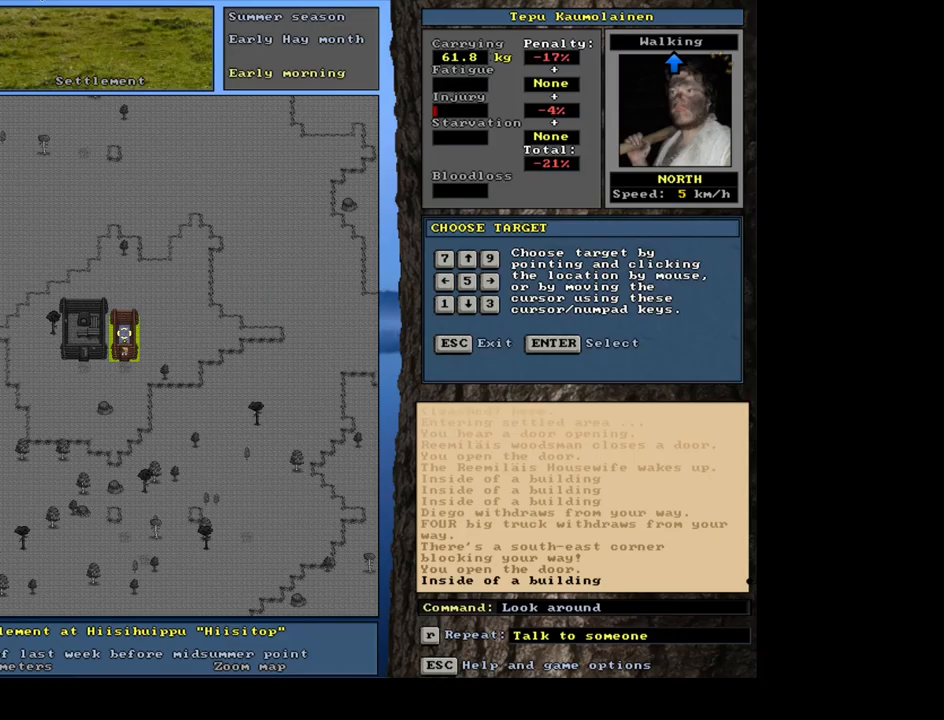
{"keys": [], "mouse": [], "events": []}
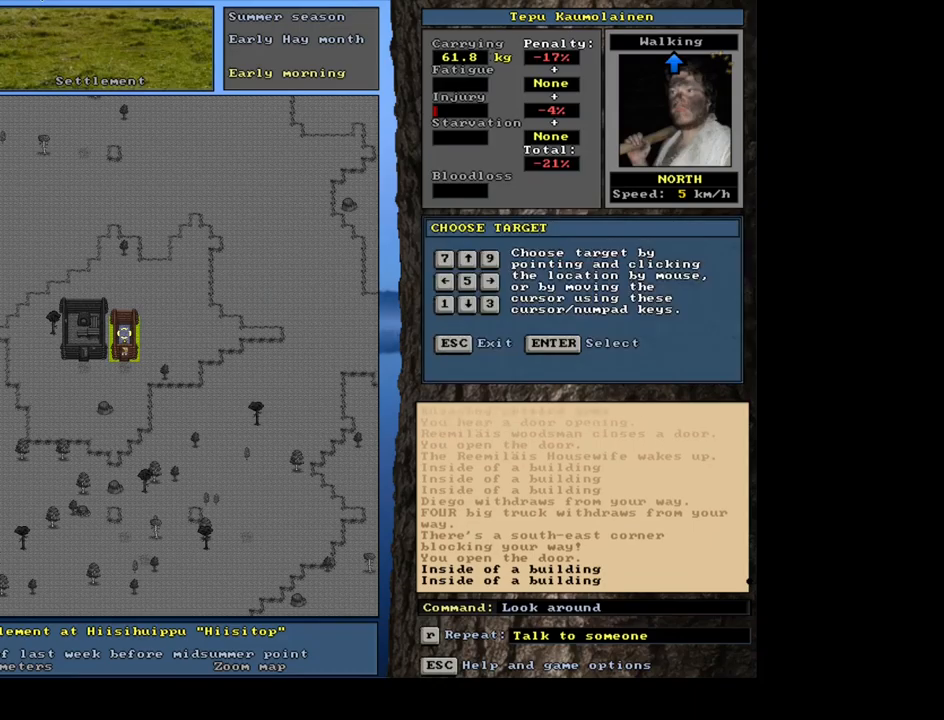
{"keys": [], "mouse": [], "events": [[316, "escape", "down"], [400, "escape", "up"]]}
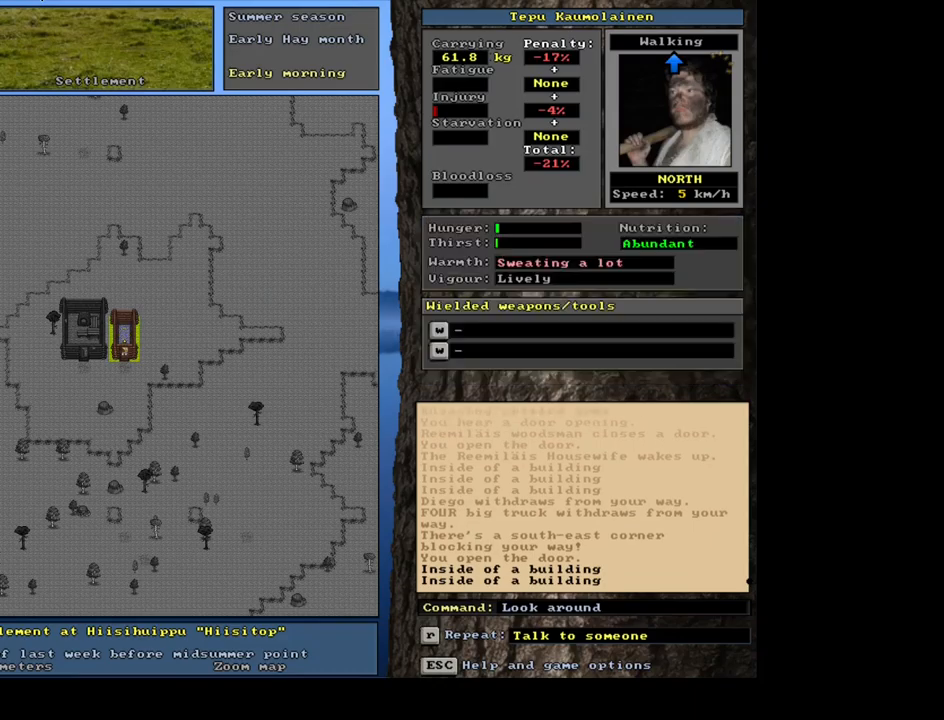
{"keys": [], "mouse": [], "events": [[66, "num2", "down"], [183, "num2", "up"], [250, "num1", "down"], [366, "num1", "up"]]}
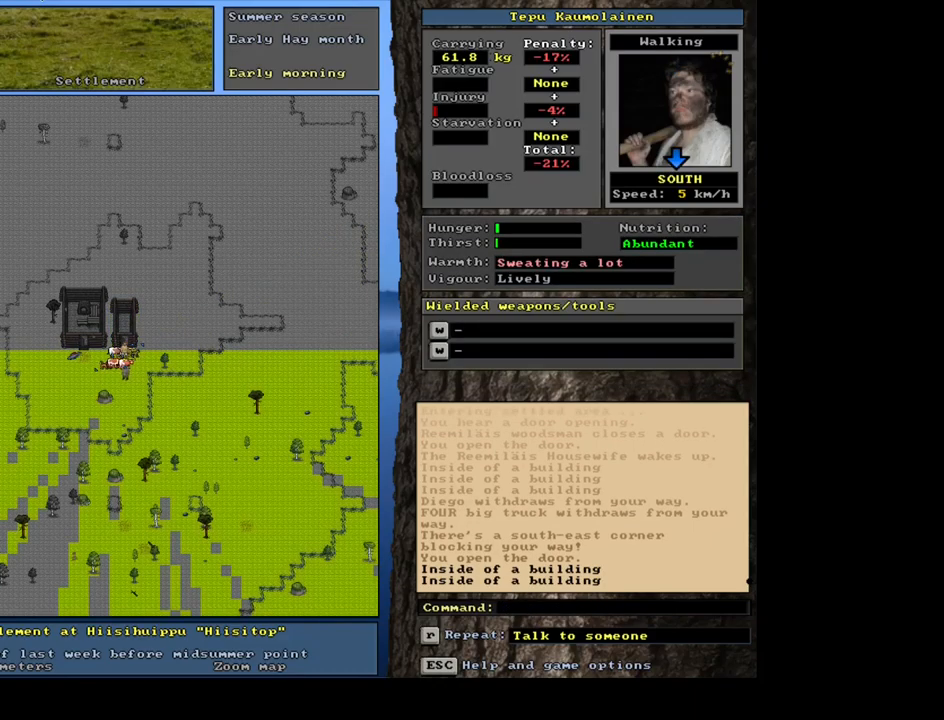
{"keys": [], "mouse": [], "events": [[166, "num4", "down"], [250, "num4", "up"]]}
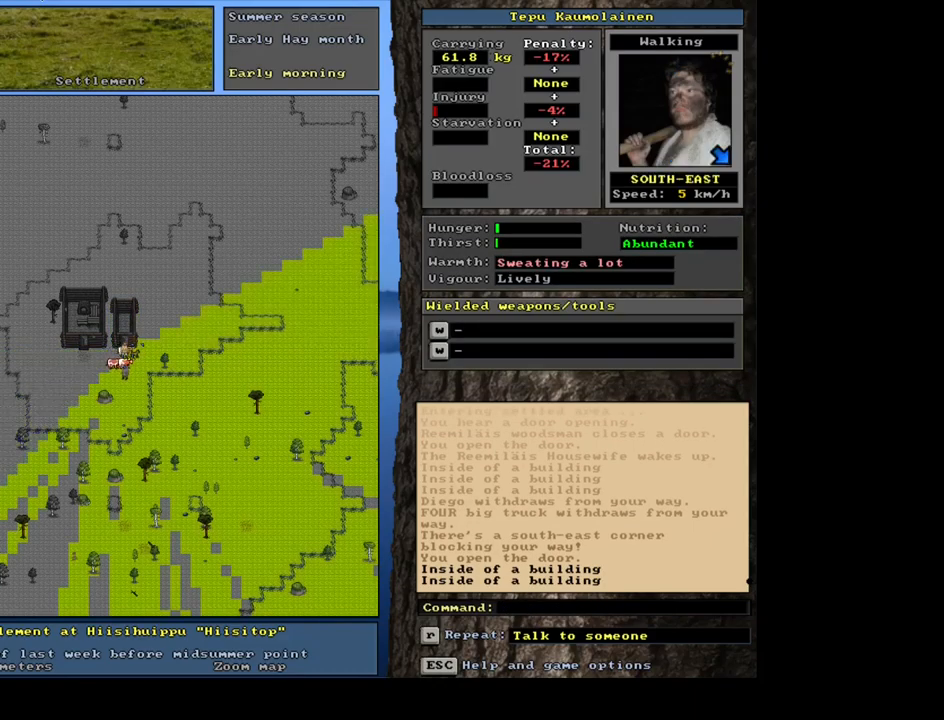
{"keys": [], "mouse": [], "events": [[166, "num6", "down"], [283, "num6", "up"]]}